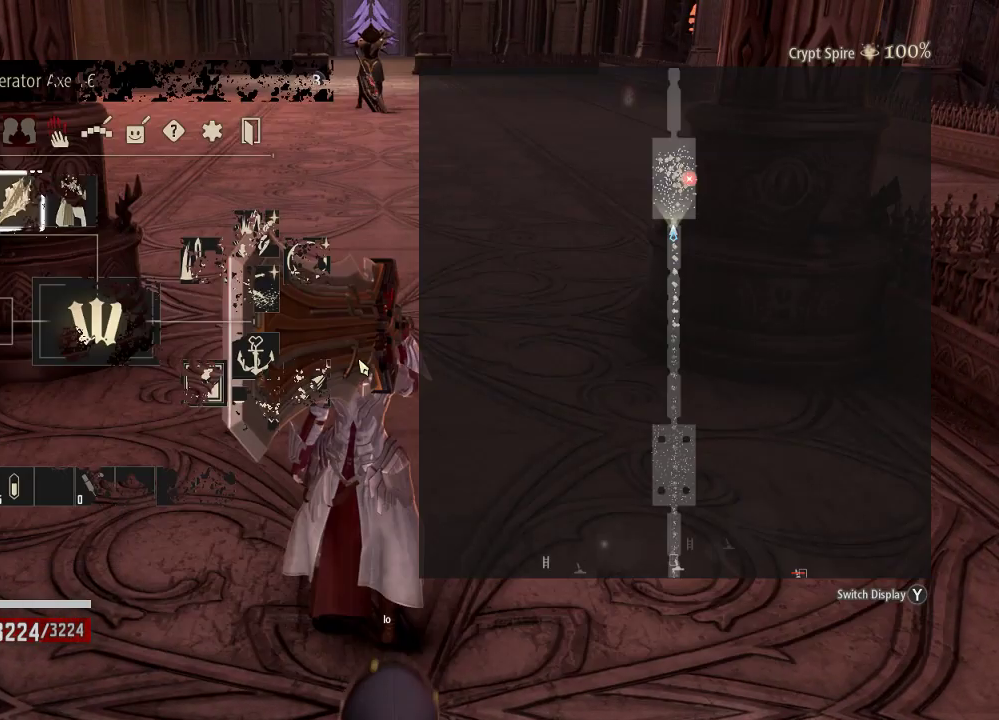
Gameplay with a controller (Xbox layout); each line is a JSON object with the inputs held at the frame after it. "events" lists button and stick changes between this image and that frame as [ms after this image, input, new state], when the widget could be followed in between. Not read: START.
{"buttons": [], "left_stick": "center", "right_stick": "center", "events": [[233, "B", "down"], [367, "B", "up"]]}
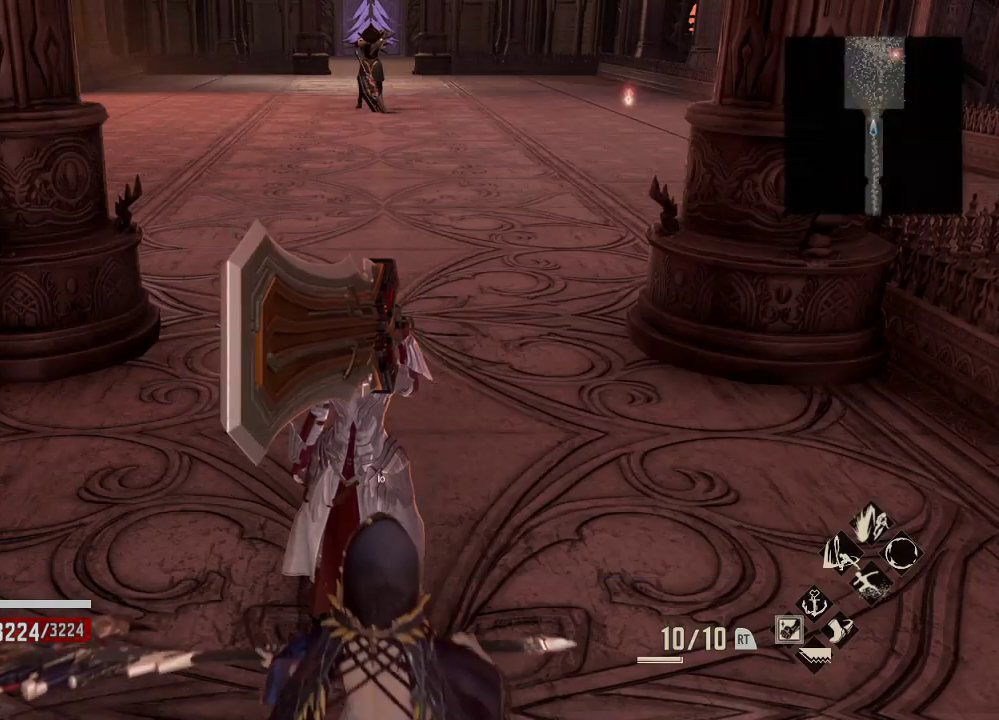
{"buttons": [], "left_stick": "center", "right_stick": "center", "events": [[100, "left_stick", "up"], [200, "right_stick", "right"], [267, "right_stick", "up-right"], [367, "right_stick", "center"], [500, "left_stick", "center"]]}
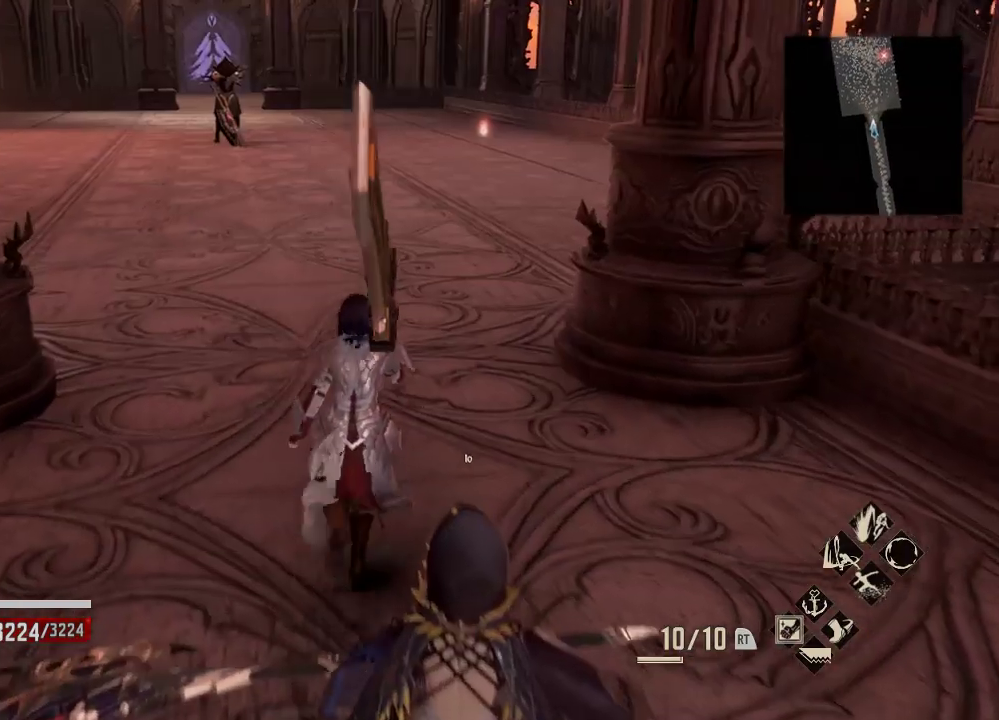
{"buttons": [], "left_stick": "center", "right_stick": "center", "events": []}
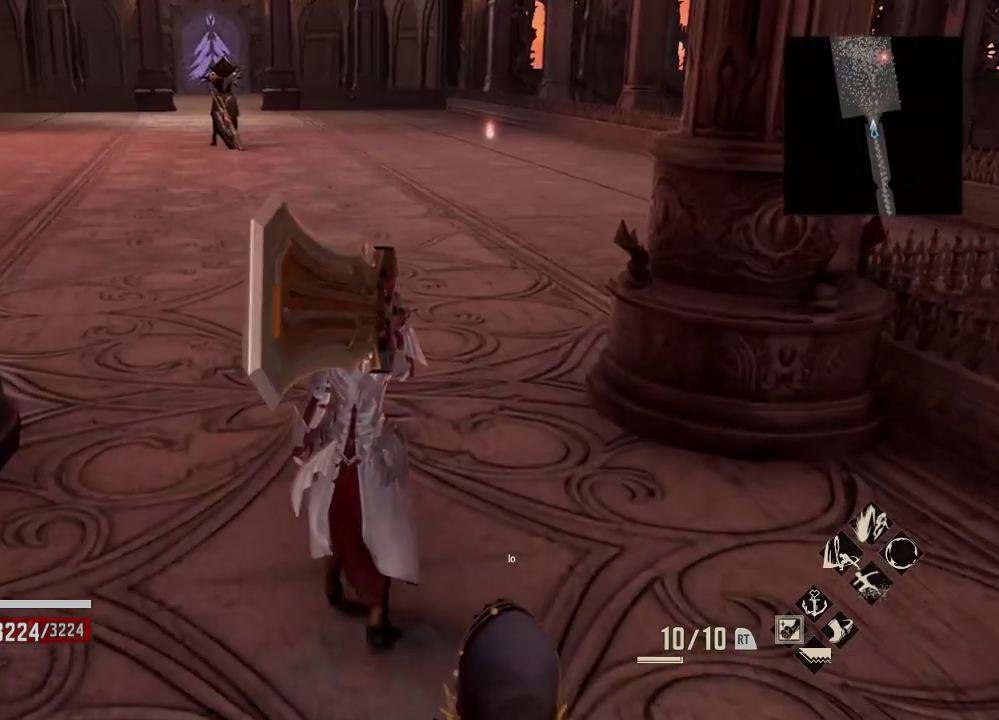
{"buttons": [], "left_stick": "center", "right_stick": "center", "events": []}
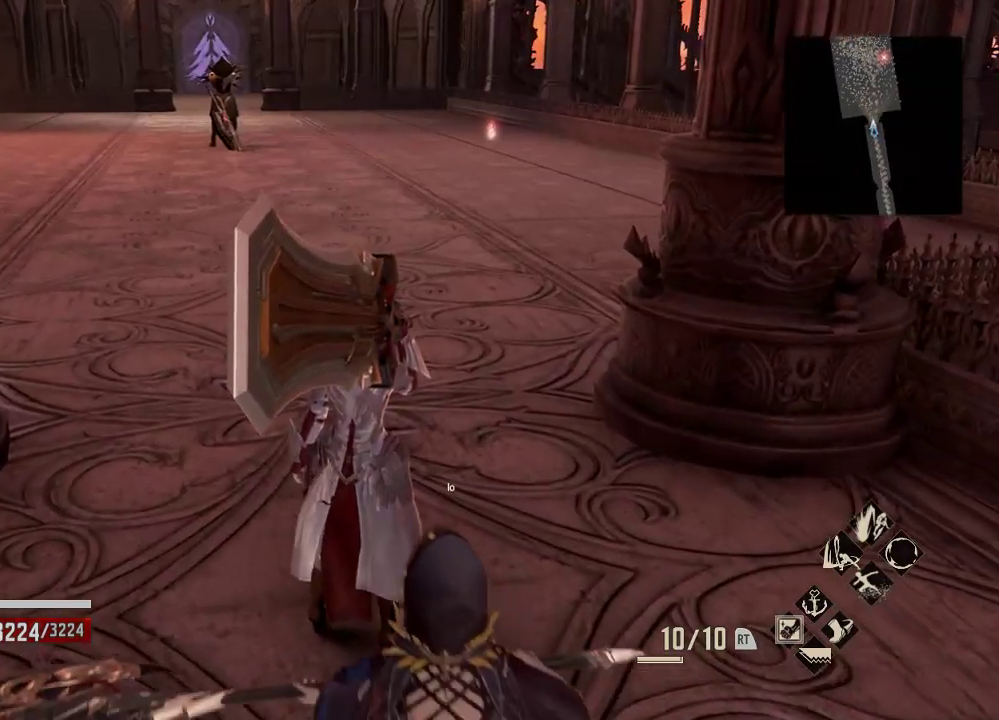
{"buttons": [], "left_stick": "center", "right_stick": "center", "events": [[33, "right_stick", "right"], [200, "DPAD_RIGHT", "down"], [200, "right_stick", "center"], [300, "DPAD_RIGHT", "up"]]}
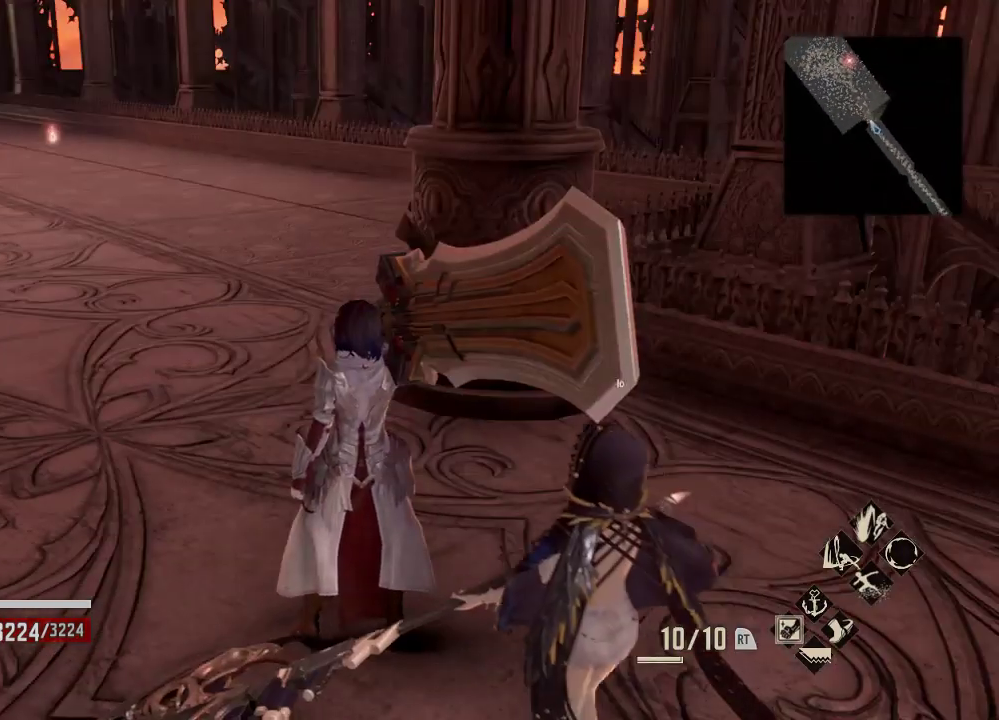
{"buttons": [], "left_stick": "center", "right_stick": "up-left", "events": [[233, "DPAD_LEFT", "down"], [333, "DPAD_LEFT", "up"], [367, "right_stick", "up-left"]]}
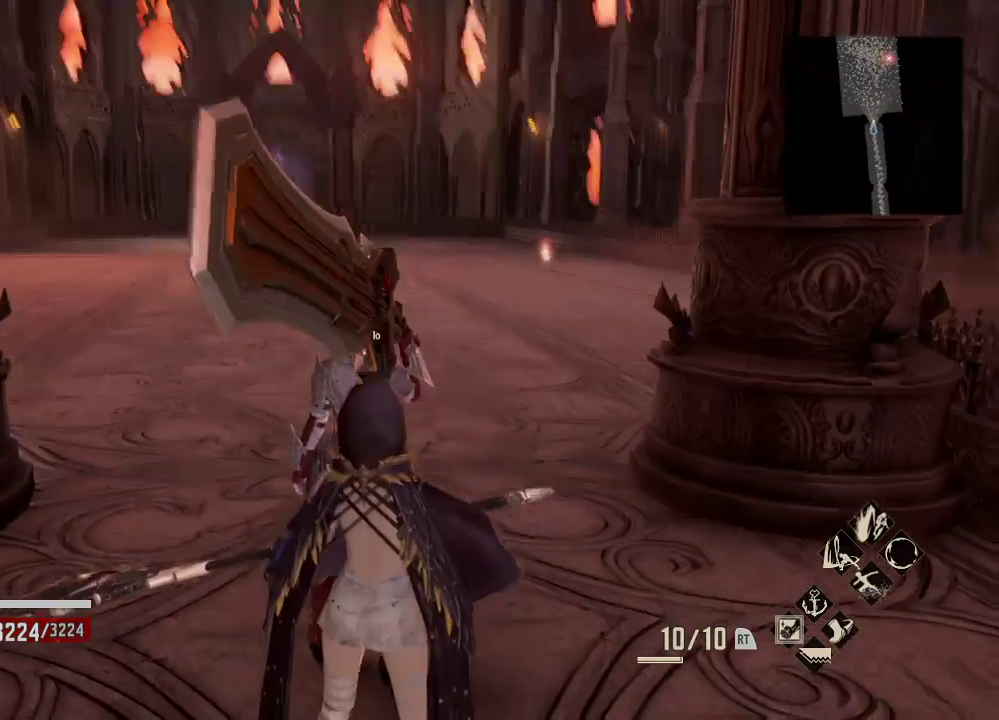
{"buttons": [], "left_stick": "center", "right_stick": "center", "events": [[33, "right_stick", "center"]]}
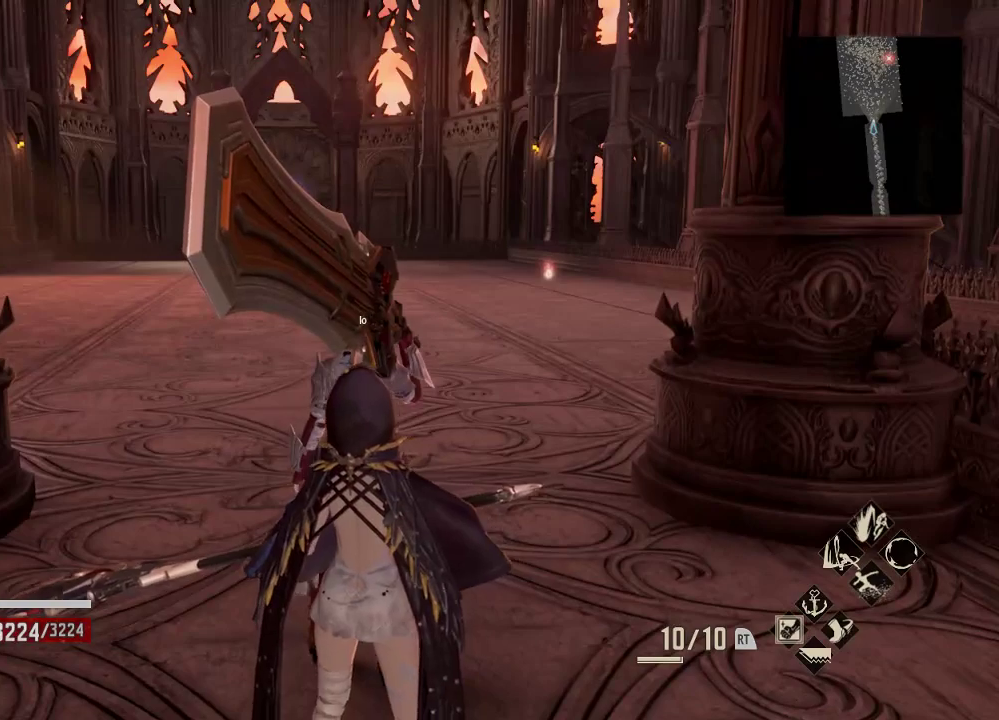
{"buttons": [], "left_stick": "center", "right_stick": "center", "events": [[167, "right_stick", "down"], [333, "right_stick", "center"]]}
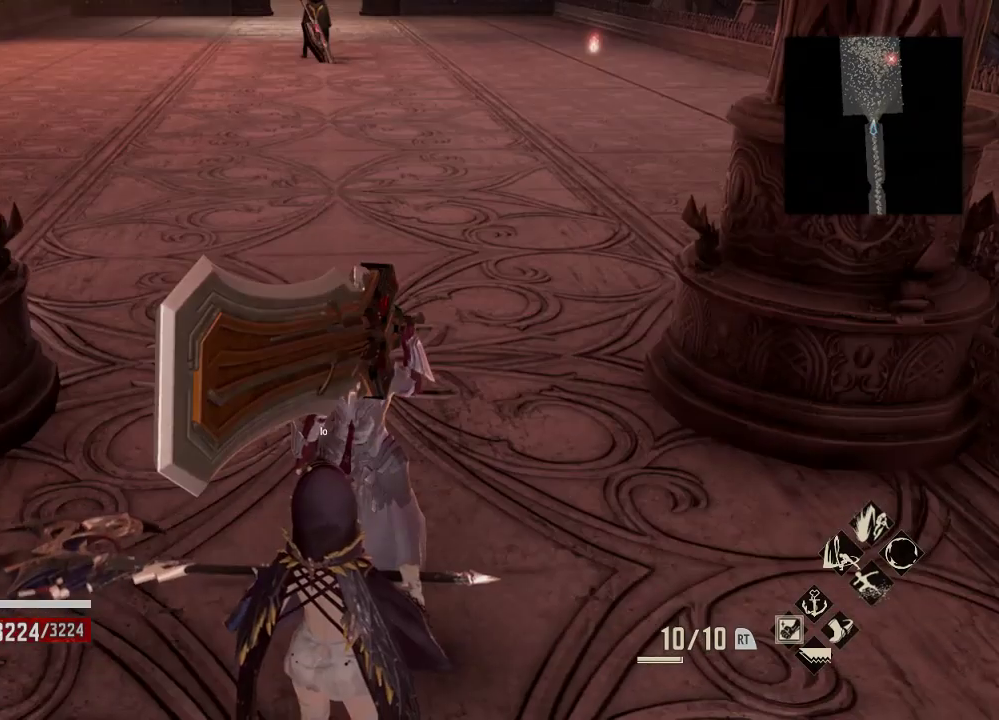
{"buttons": [], "left_stick": "center", "right_stick": "center", "events": [[133, "left_stick", "up"], [333, "right_stick", "up"], [433, "right_stick", "center"], [467, "left_stick", "center"]]}
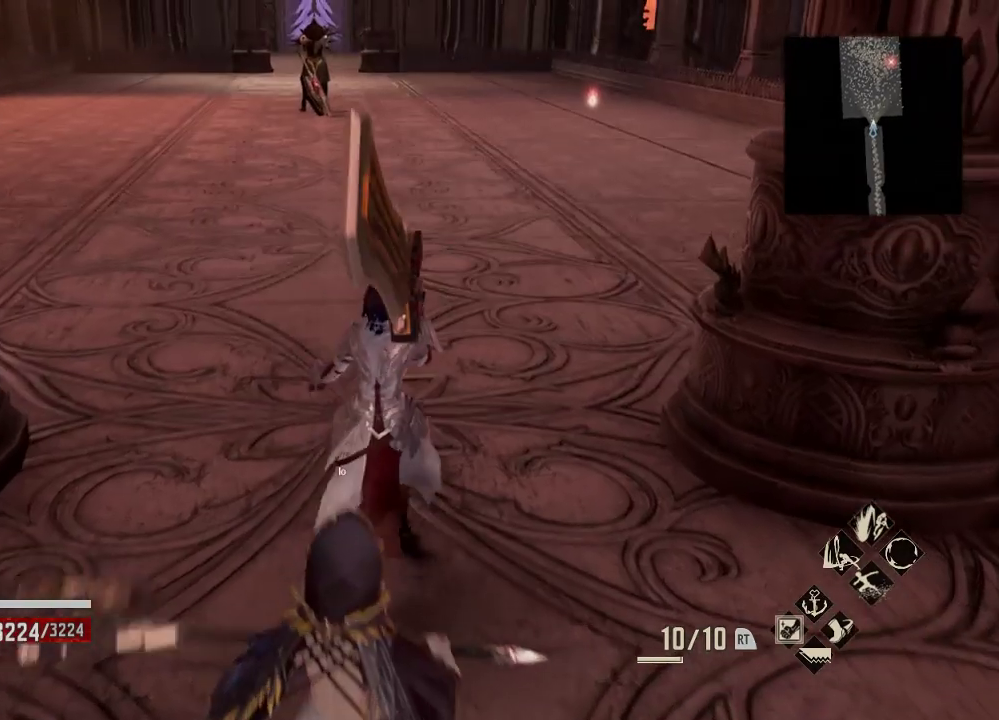
{"buttons": [], "left_stick": "center", "right_stick": "center", "events": []}
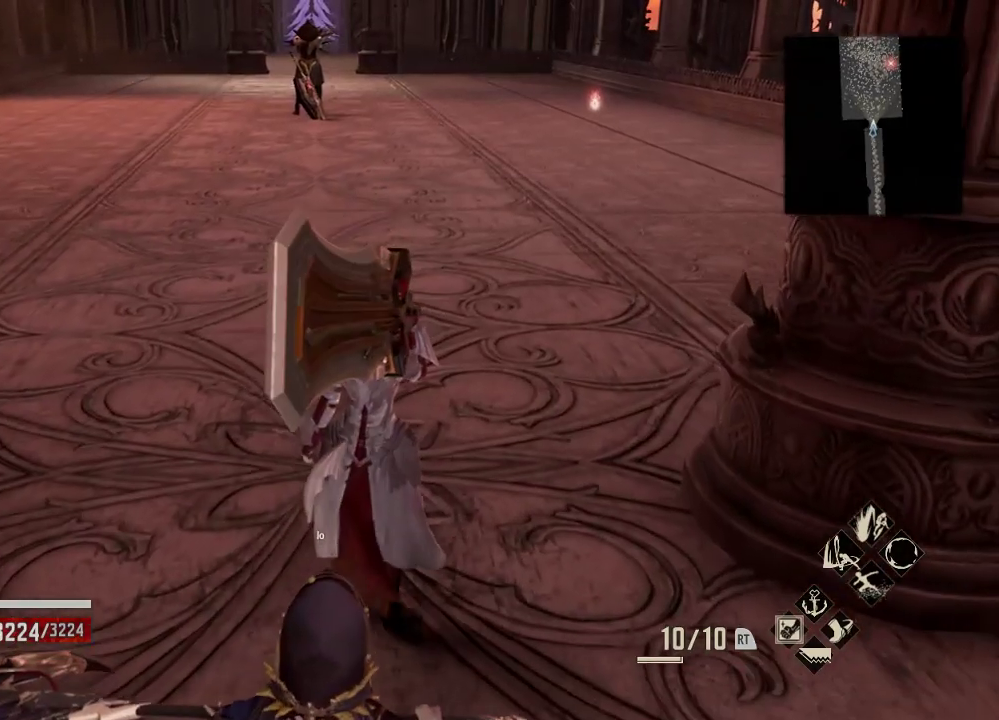
{"buttons": [], "left_stick": "down", "right_stick": "center", "events": [[400, "left_stick", "down"]]}
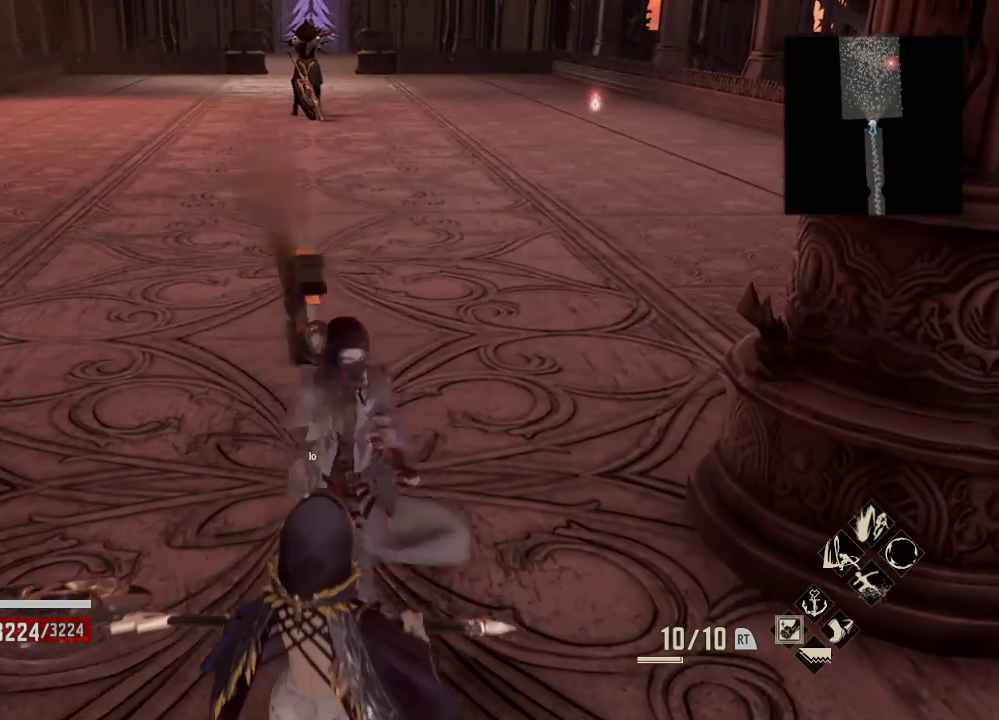
{"buttons": [], "left_stick": "down", "right_stick": "center", "events": []}
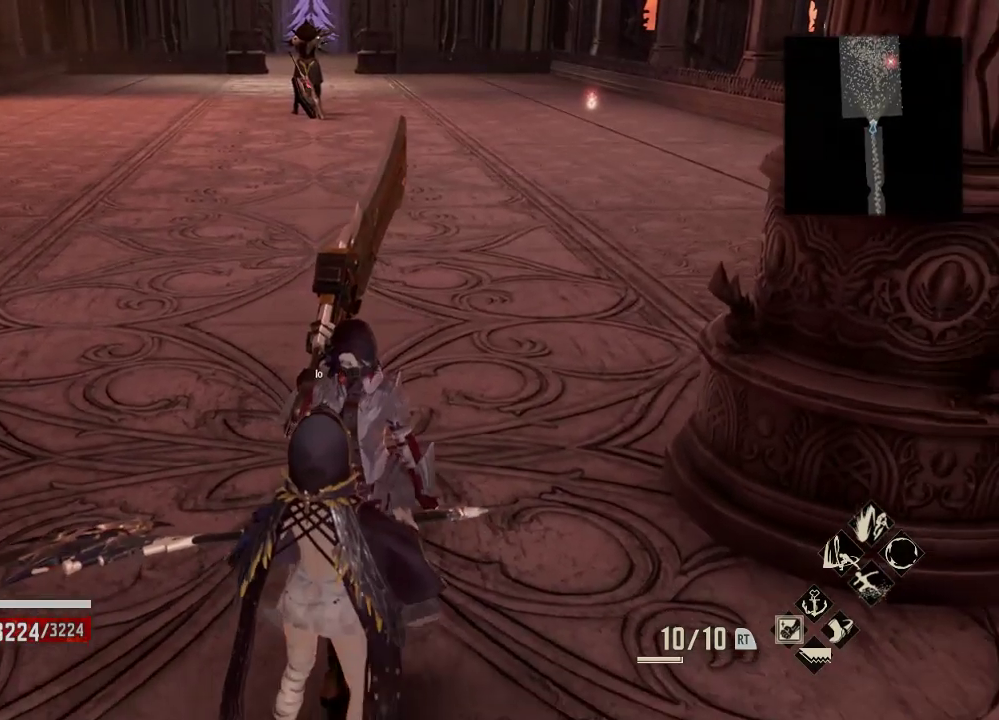
{"buttons": [], "left_stick": "center", "right_stick": "center", "events": [[267, "left_stick", "center"]]}
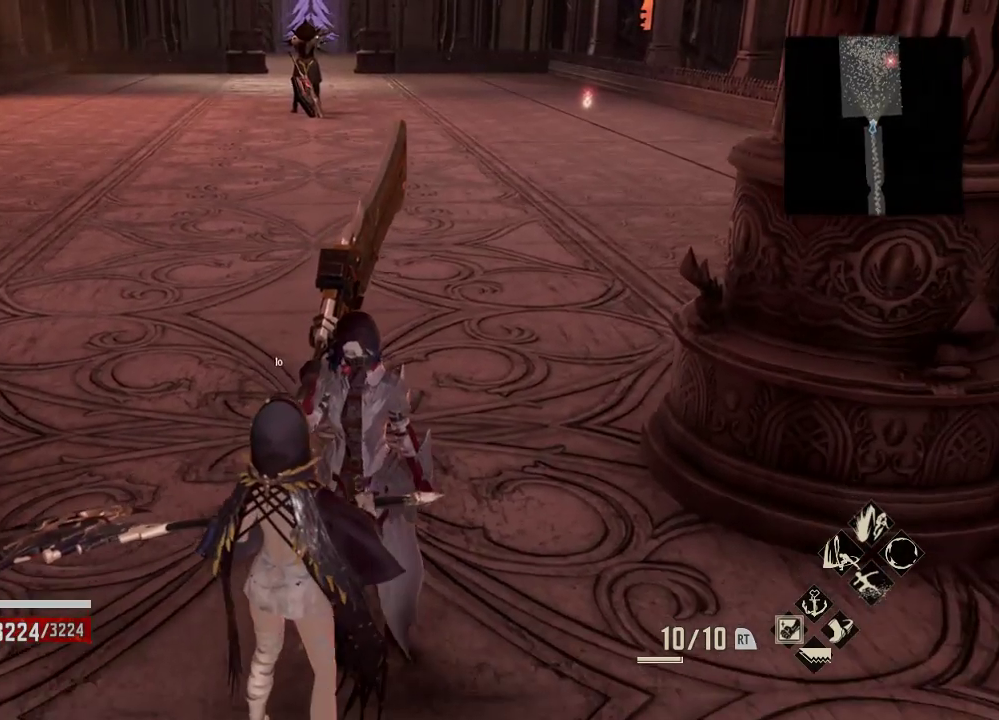
{"buttons": [], "left_stick": "up", "right_stick": "center", "events": [[300, "left_stick", "up"]]}
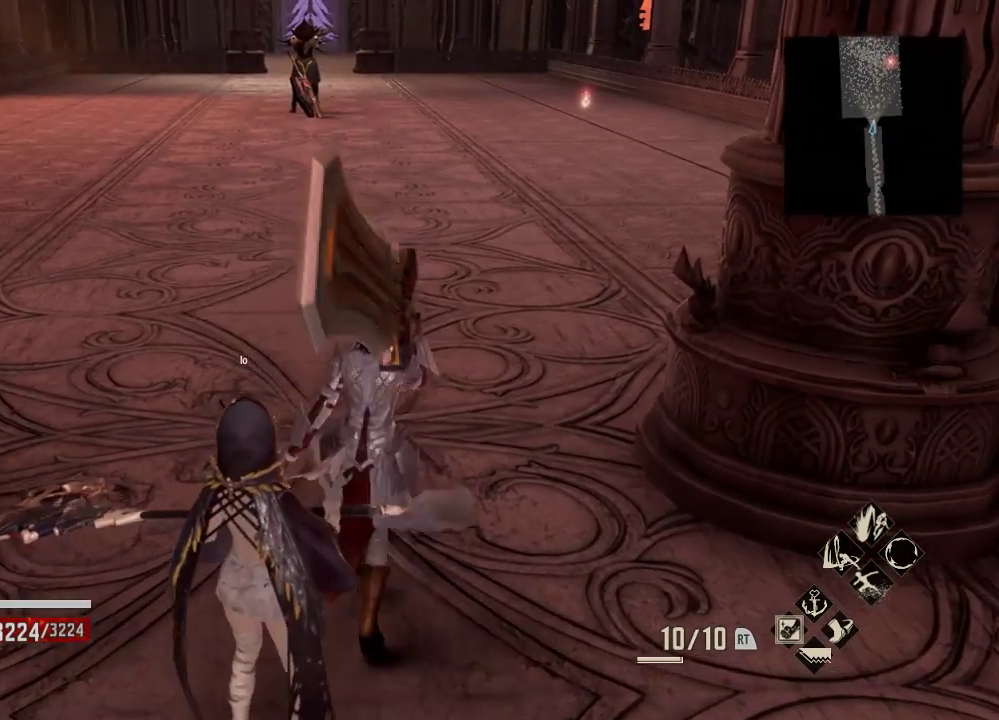
{"buttons": [], "left_stick": "center", "right_stick": "center", "events": [[100, "left_stick", "center"]]}
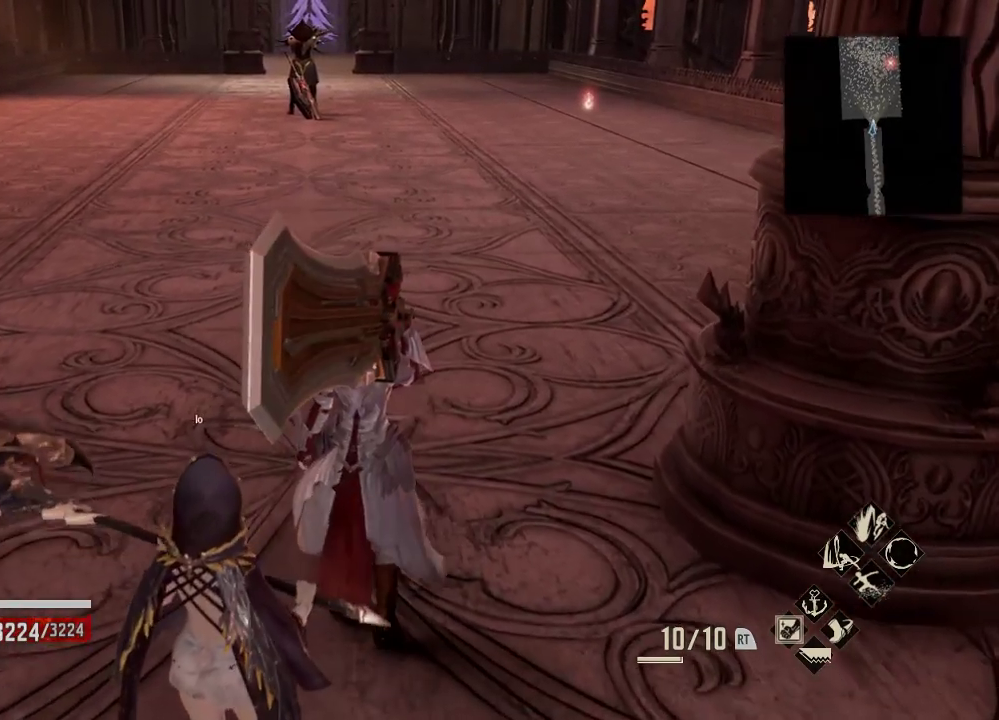
{"buttons": [], "left_stick": "up-right", "right_stick": "center", "events": [[100, "left_stick", "right"], [333, "left_stick", "center"], [500, "left_stick", "up-right"]]}
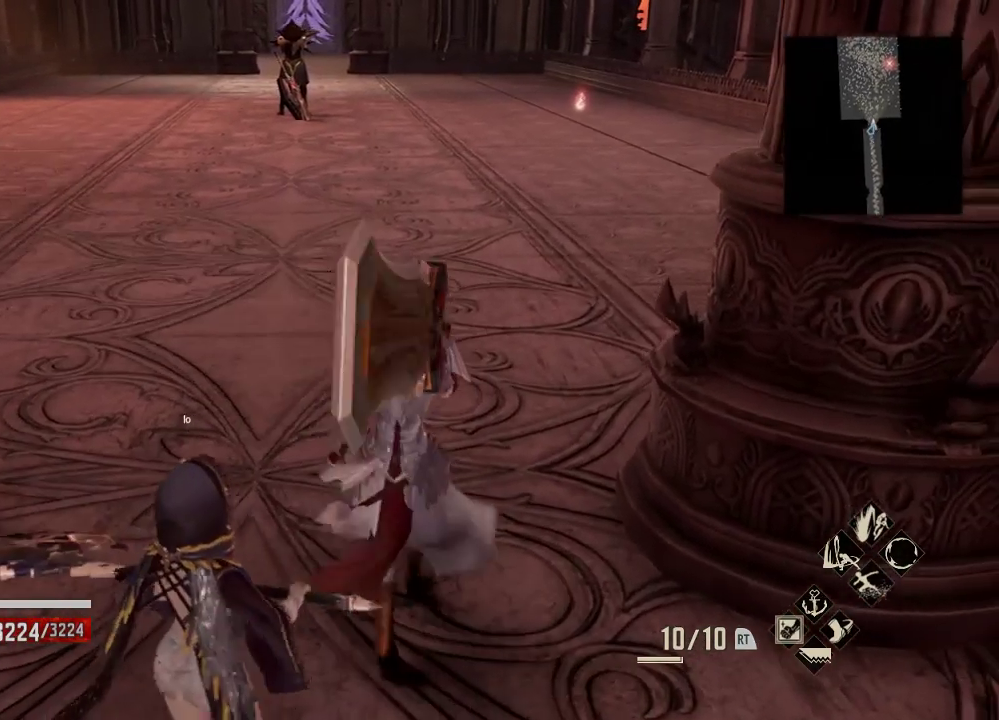
{"buttons": [], "left_stick": "center", "right_stick": "center", "events": [[67, "left_stick", "center"]]}
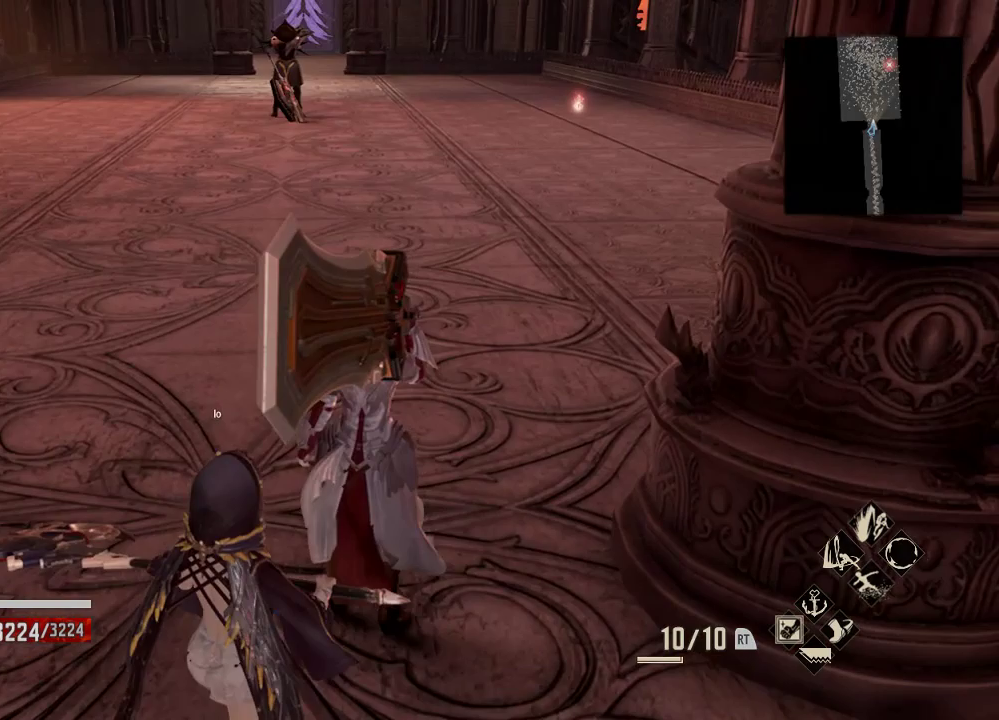
{"buttons": [], "left_stick": "center", "right_stick": "center", "events": []}
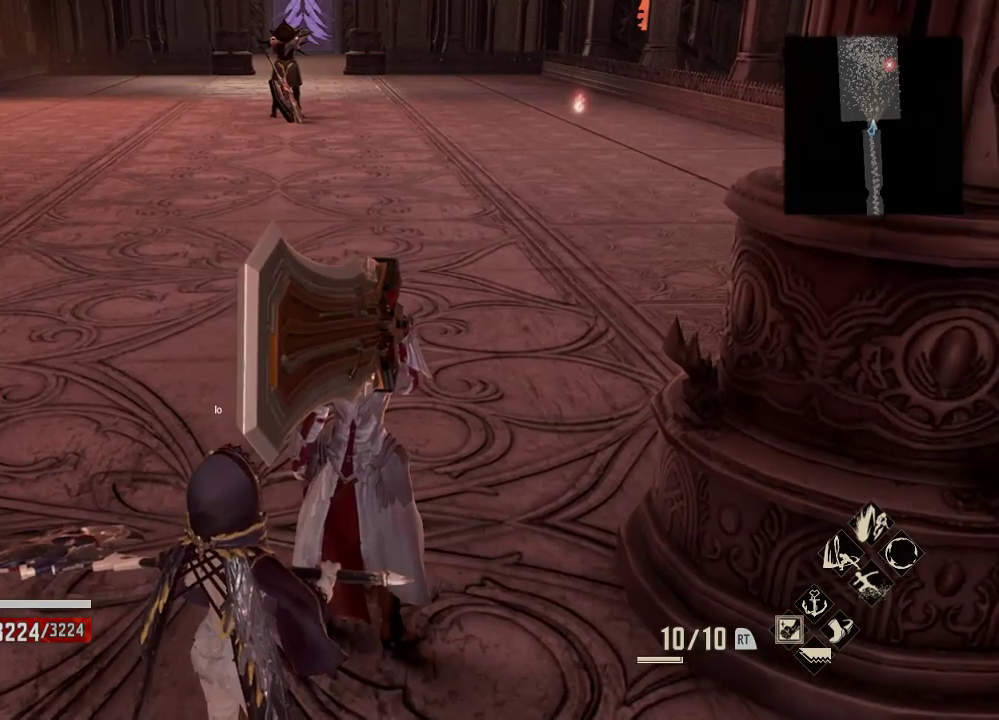
{"buttons": [], "left_stick": "center", "right_stick": "center", "events": []}
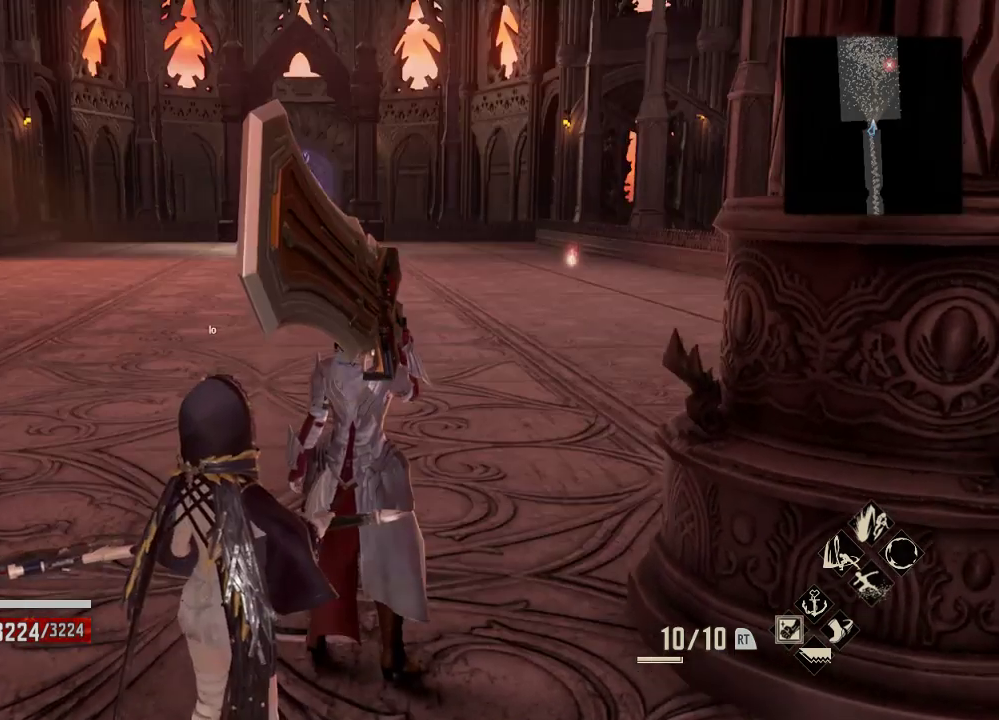
{"buttons": ["B", "R2"], "left_stick": "center", "right_stick": "center", "events": [[100, "R2", "down"], [467, "B", "down"]]}
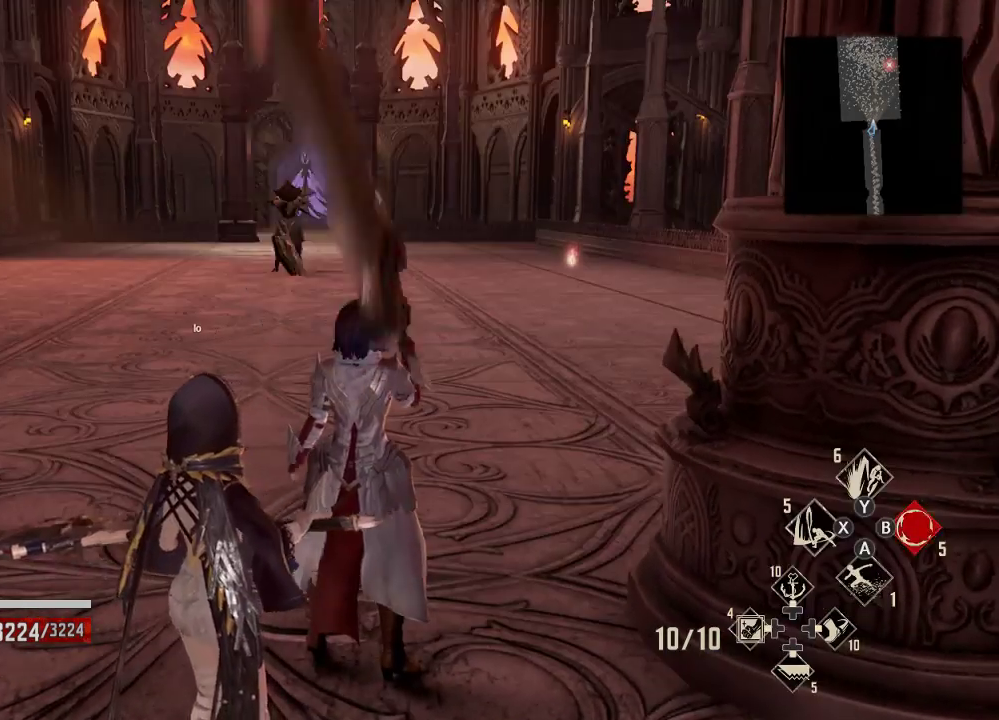
{"buttons": [], "left_stick": "center", "right_stick": "center", "events": [[33, "B", "up"], [367, "R2", "up"]]}
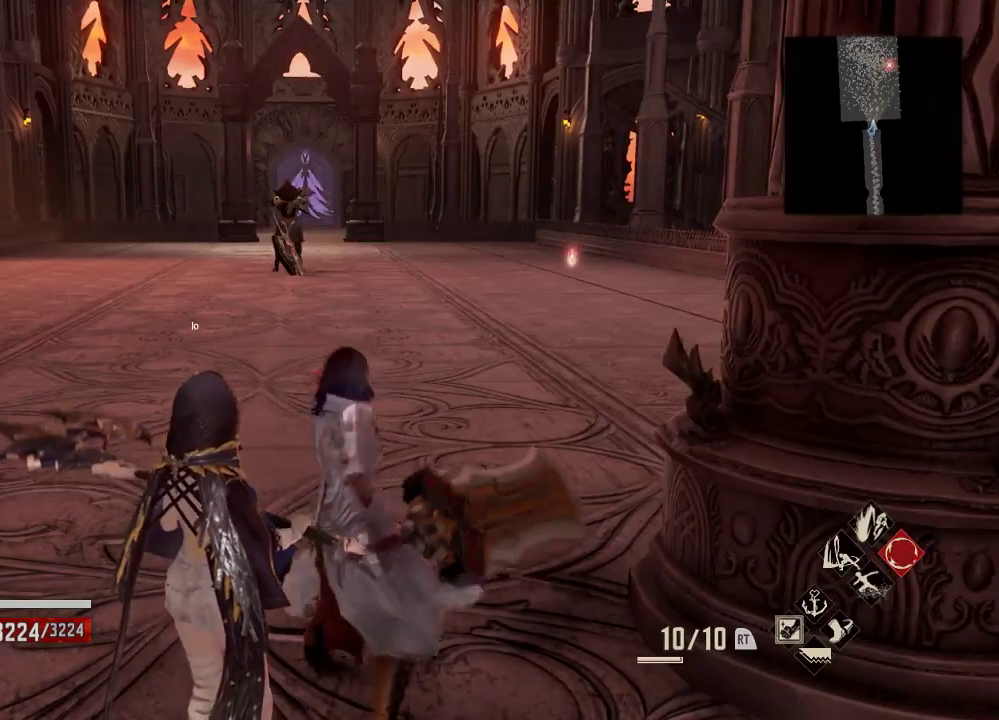
{"buttons": ["R2"], "left_stick": "center", "right_stick": "center", "events": [[500, "R2", "down"]]}
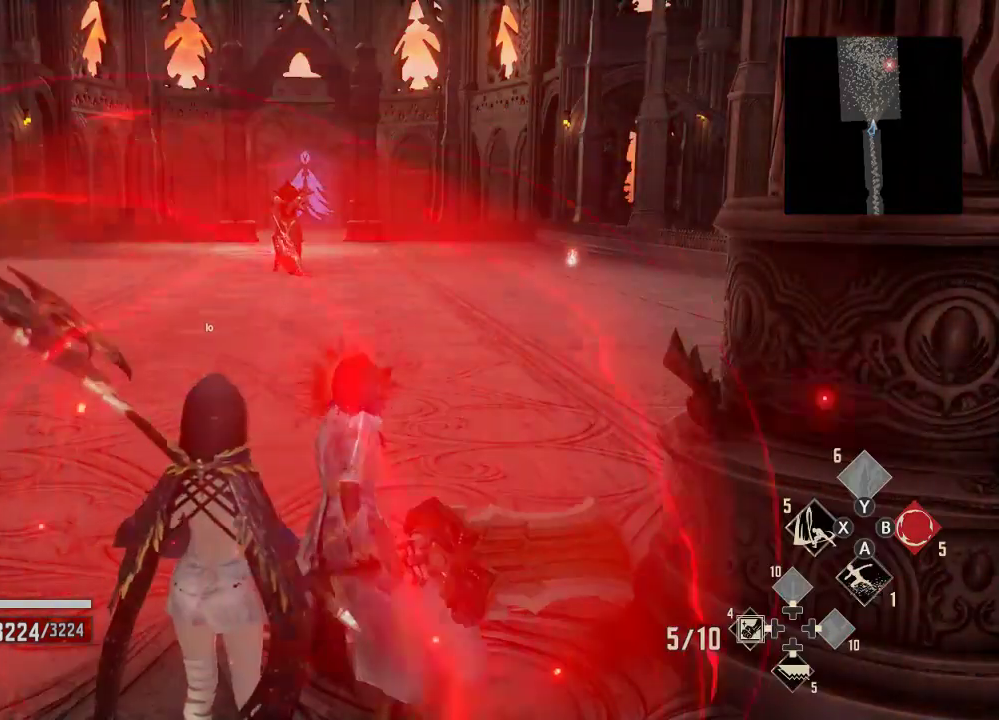
{"buttons": ["R2"], "left_stick": "right", "right_stick": "center", "events": [[467, "left_stick", "right"]]}
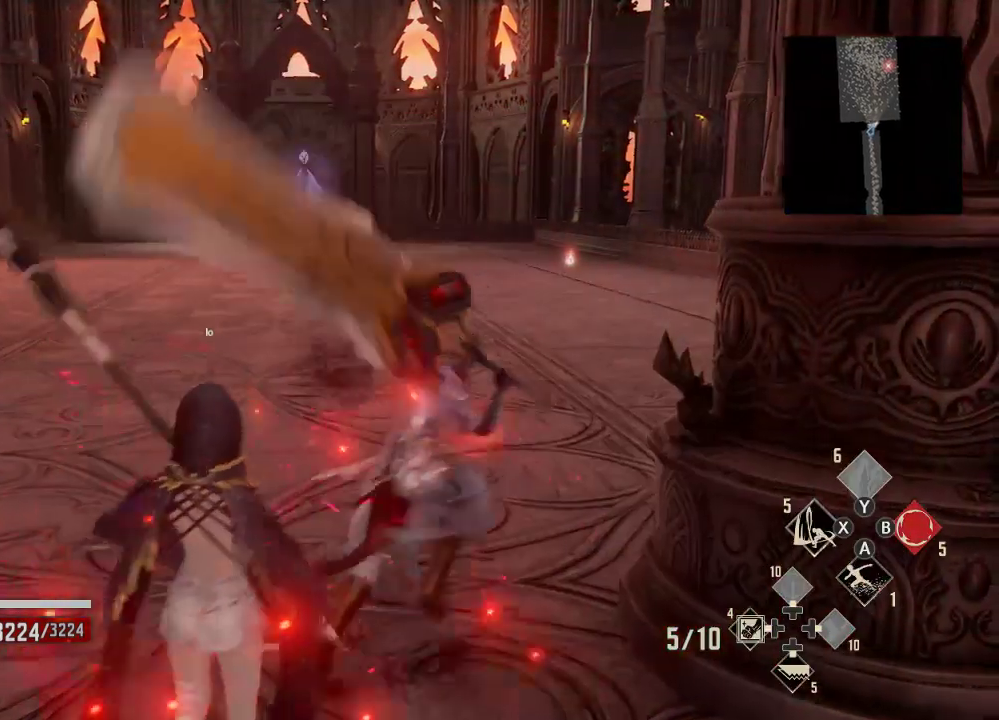
{"buttons": ["R2"], "left_stick": "center", "right_stick": "center", "events": [[133, "left_stick", "center"]]}
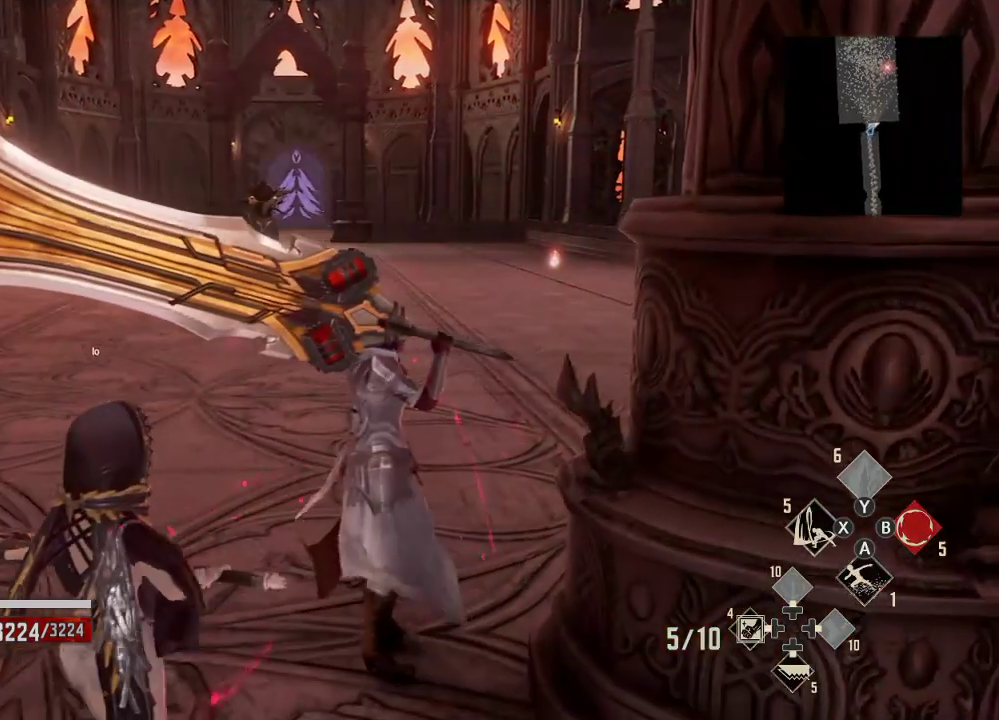
{"buttons": ["R2"], "left_stick": "center", "right_stick": "center", "events": []}
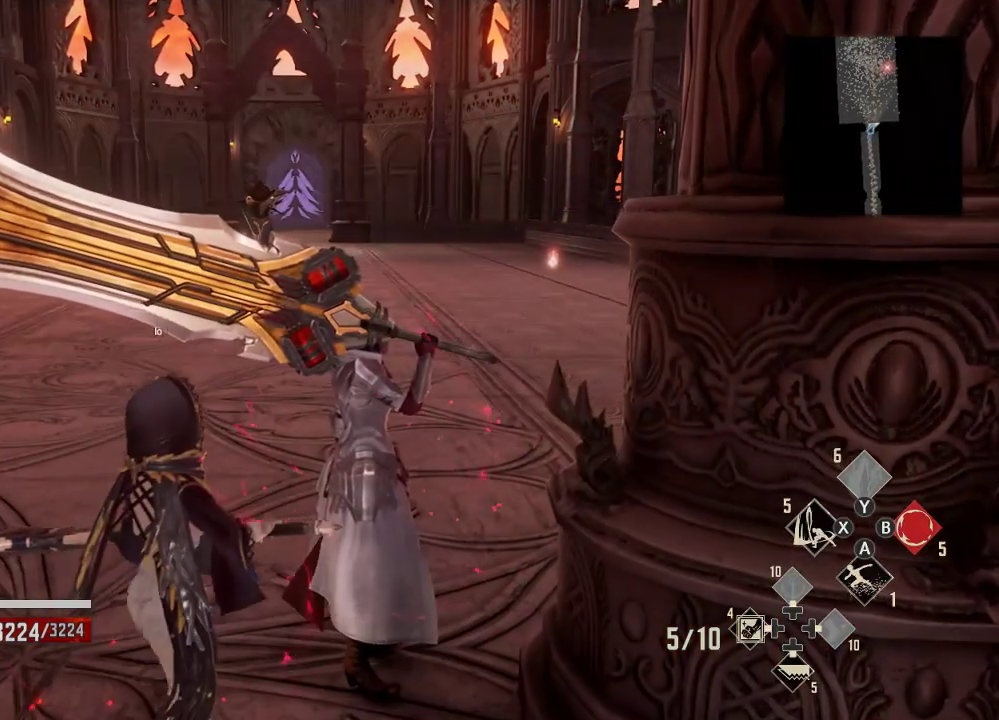
{"buttons": ["R2", "DPAD_DOWN"], "left_stick": "center", "right_stick": "center", "events": [[500, "DPAD_DOWN", "down"]]}
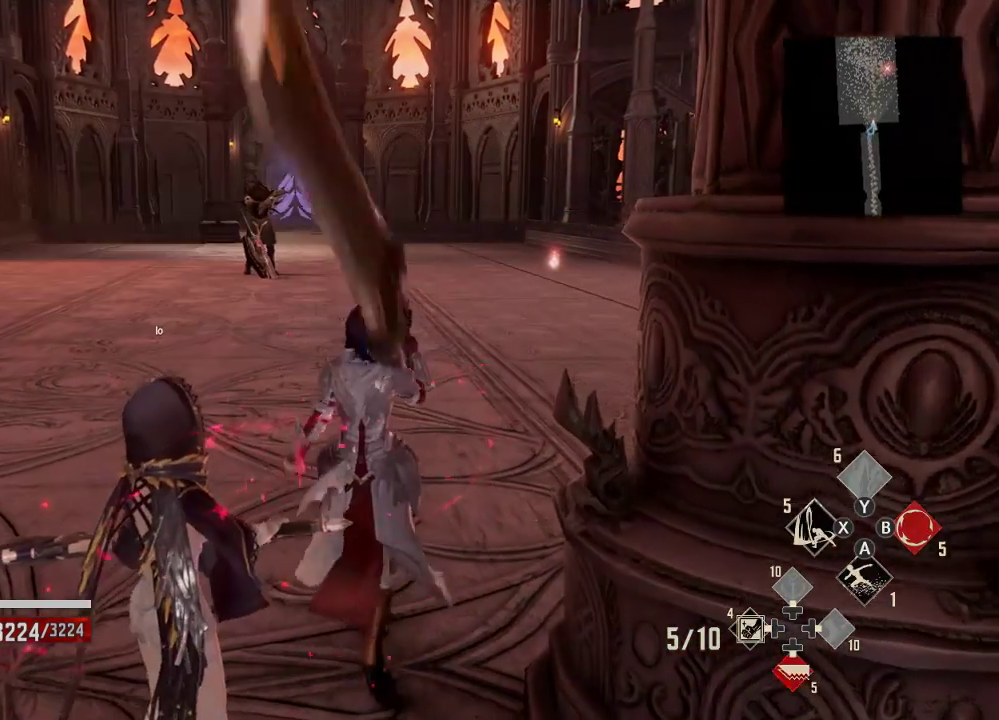
{"buttons": [], "left_stick": "center", "right_stick": "center", "events": [[67, "DPAD_DOWN", "up"], [400, "R2", "up"]]}